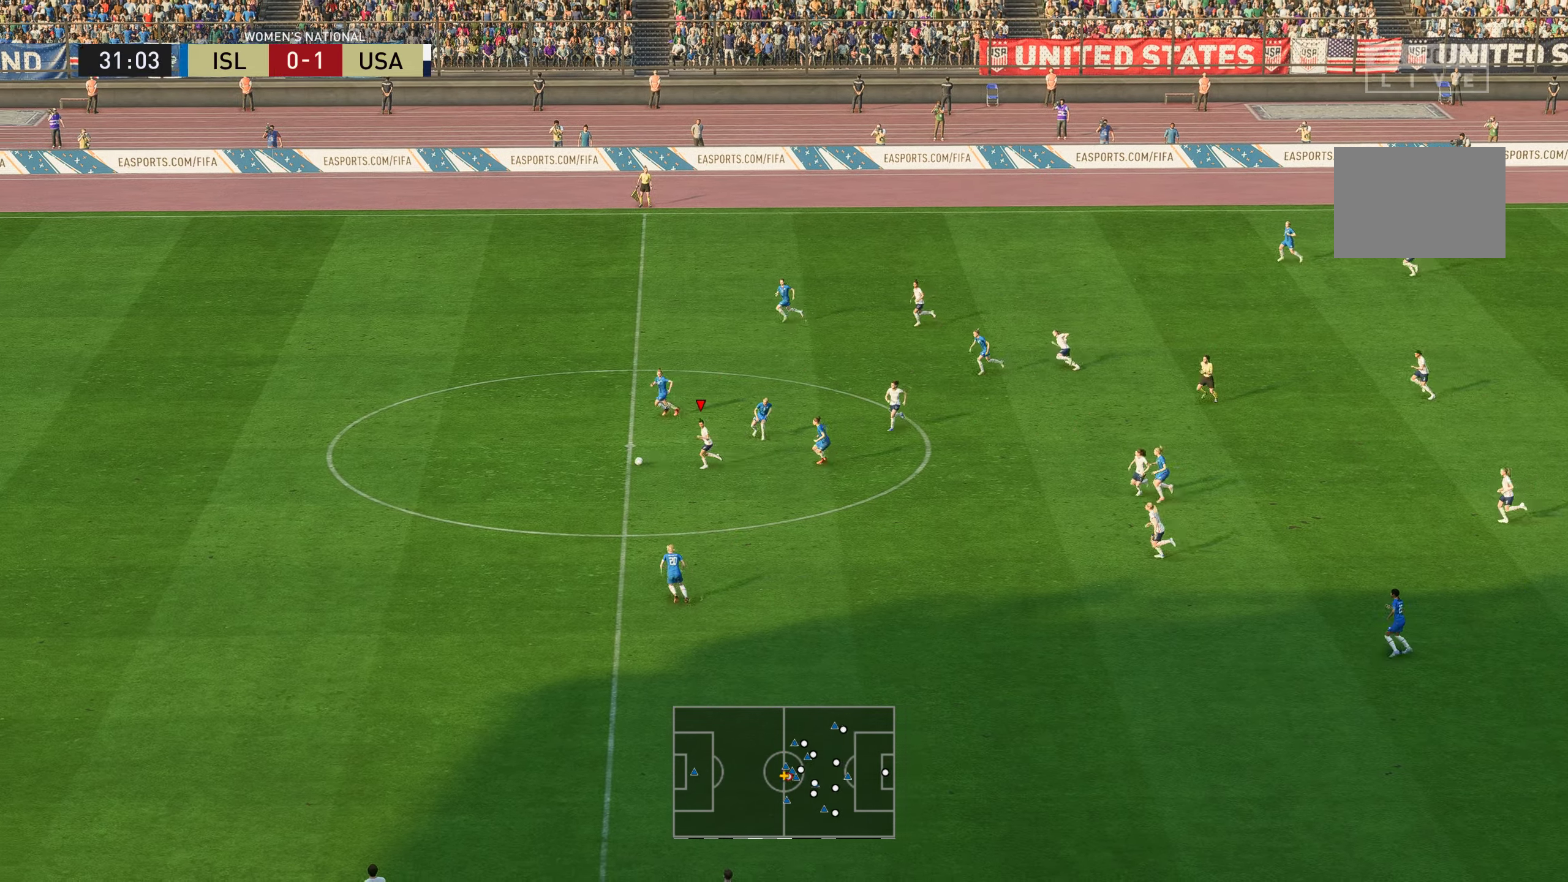
Gameplay with a controller (Xbox layout); each line is a JSON object with the inputs held at the frame after it. "events" lists button and stick changes between this image and that frame as [ms after this image, input, new state], when the widget could be followed in between. Not read: L3 R3.
{"buttons": [], "left_stick": "left", "right_stick": "left", "events": [[50, "R2", "up"], [101, "right_stick", "center"], [217, "R2", "down"], [301, "R2", "up"], [501, "right_stick", "left"]]}
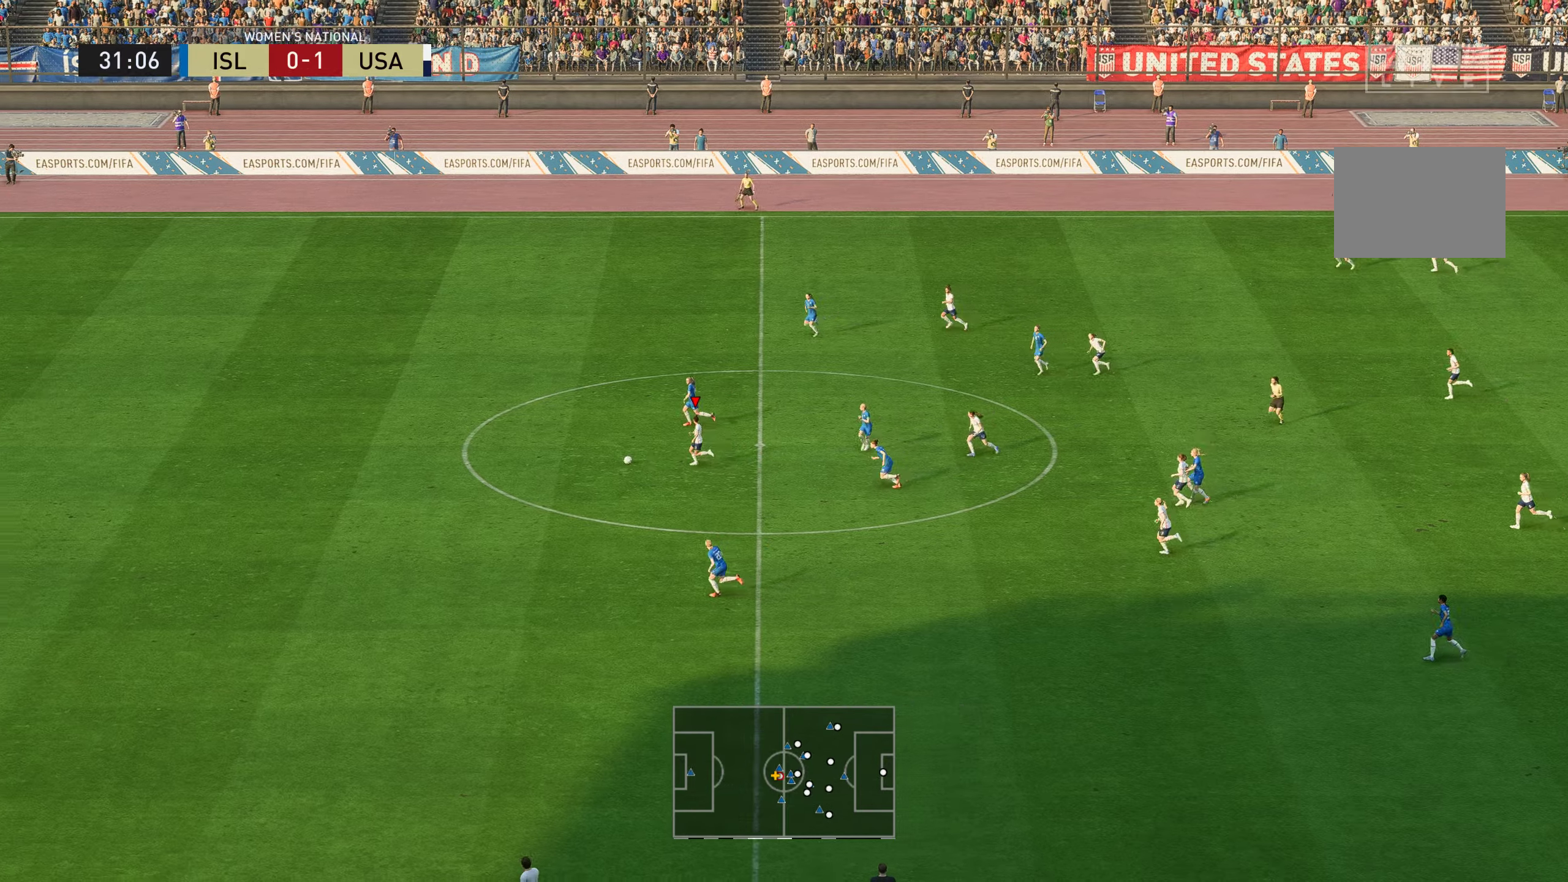
{"buttons": [], "left_stick": "left", "right_stick": "left", "events": [[418, "R2", "down"], [501, "R2", "up"]]}
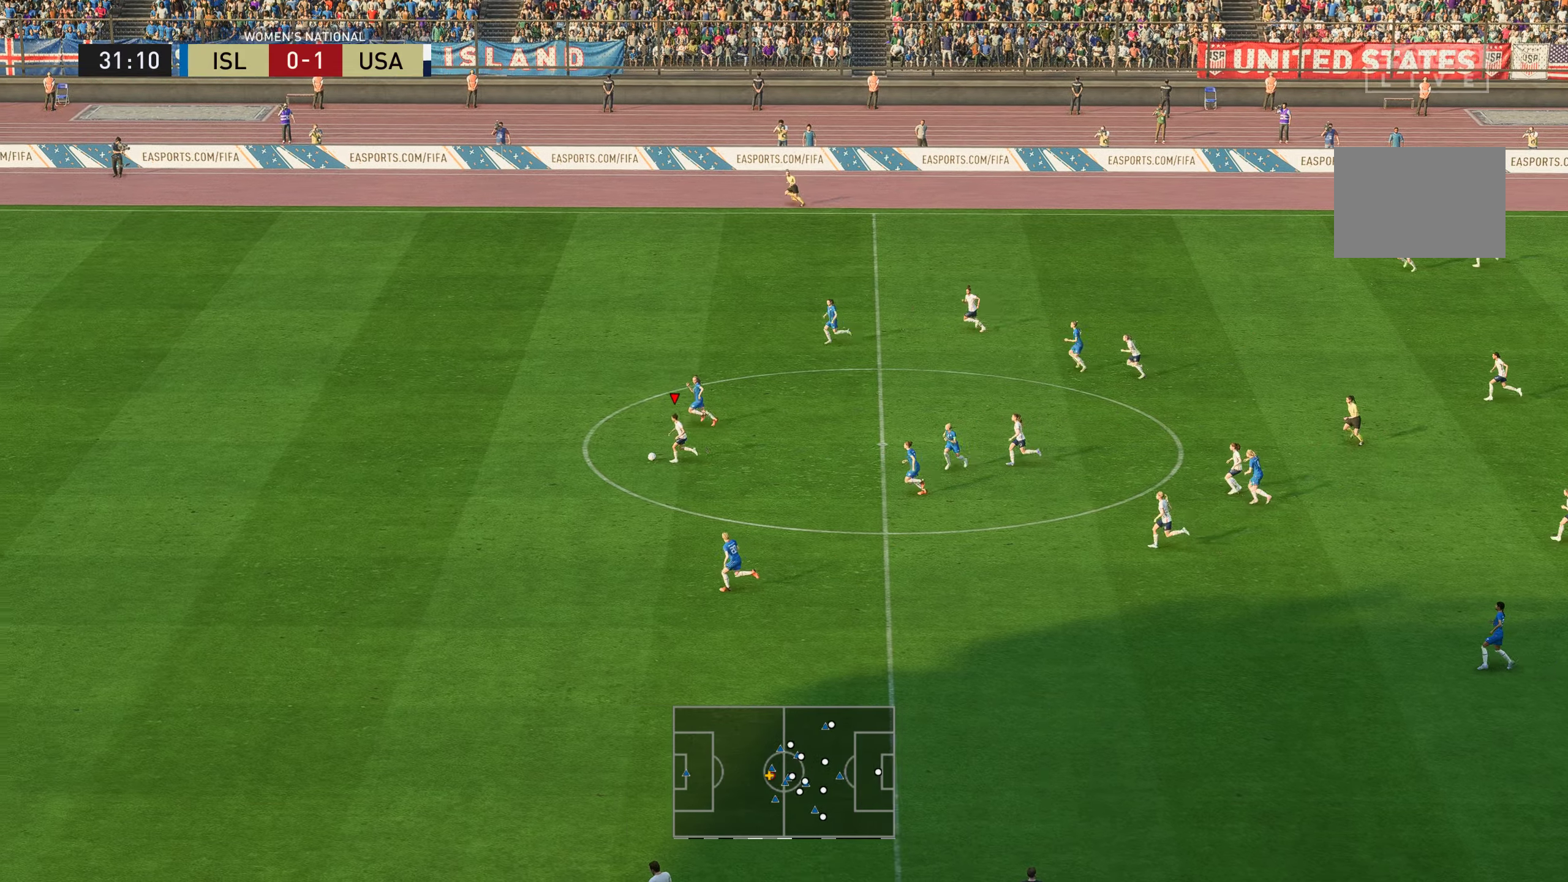
{"buttons": [], "left_stick": "left", "right_stick": "center", "events": [[84, "R2", "down"], [117, "right_stick", "center"], [251, "R2", "up"]]}
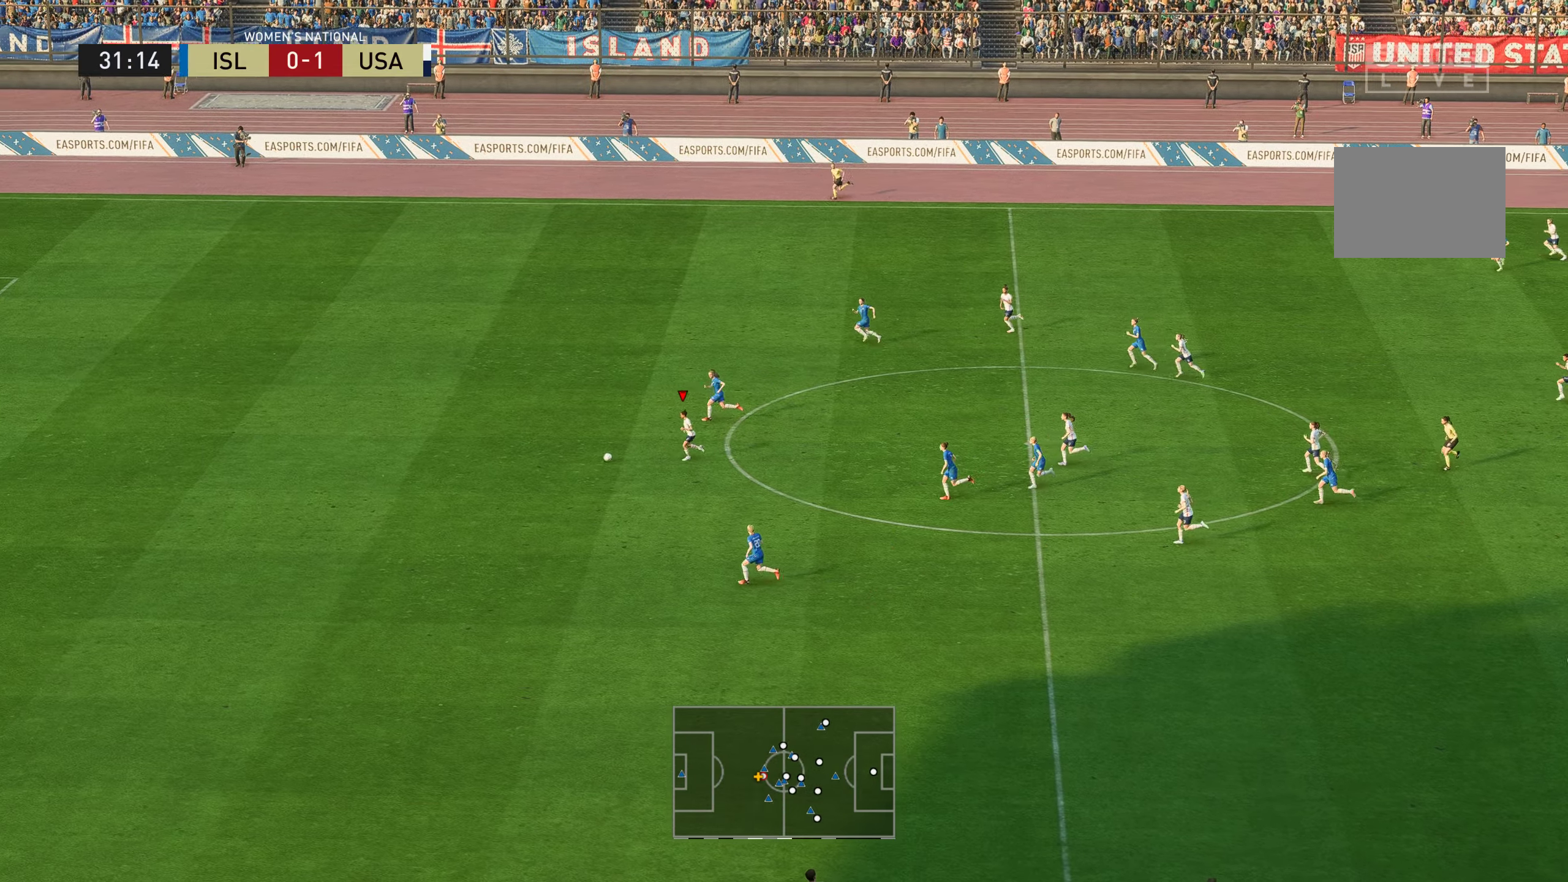
{"buttons": [], "left_stick": "left", "right_stick": "center", "events": [[100, "R2", "down"], [167, "R2", "up"], [217, "R2", "down"], [284, "R2", "up"]]}
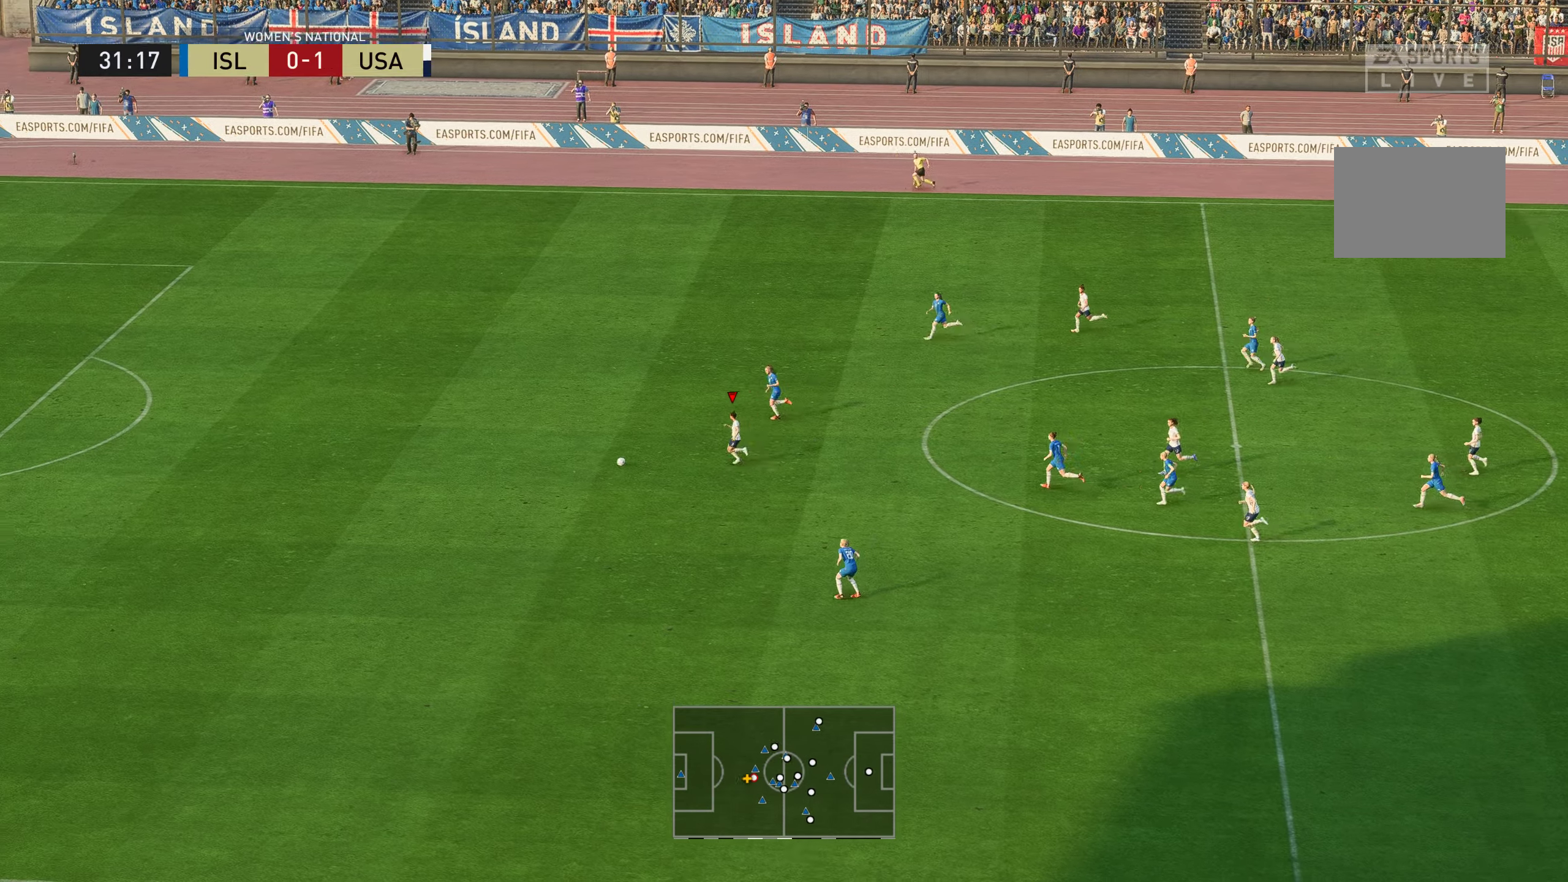
{"buttons": [], "left_stick": "left", "right_stick": "center", "events": [[67, "R2", "down"], [183, "R2", "up"]]}
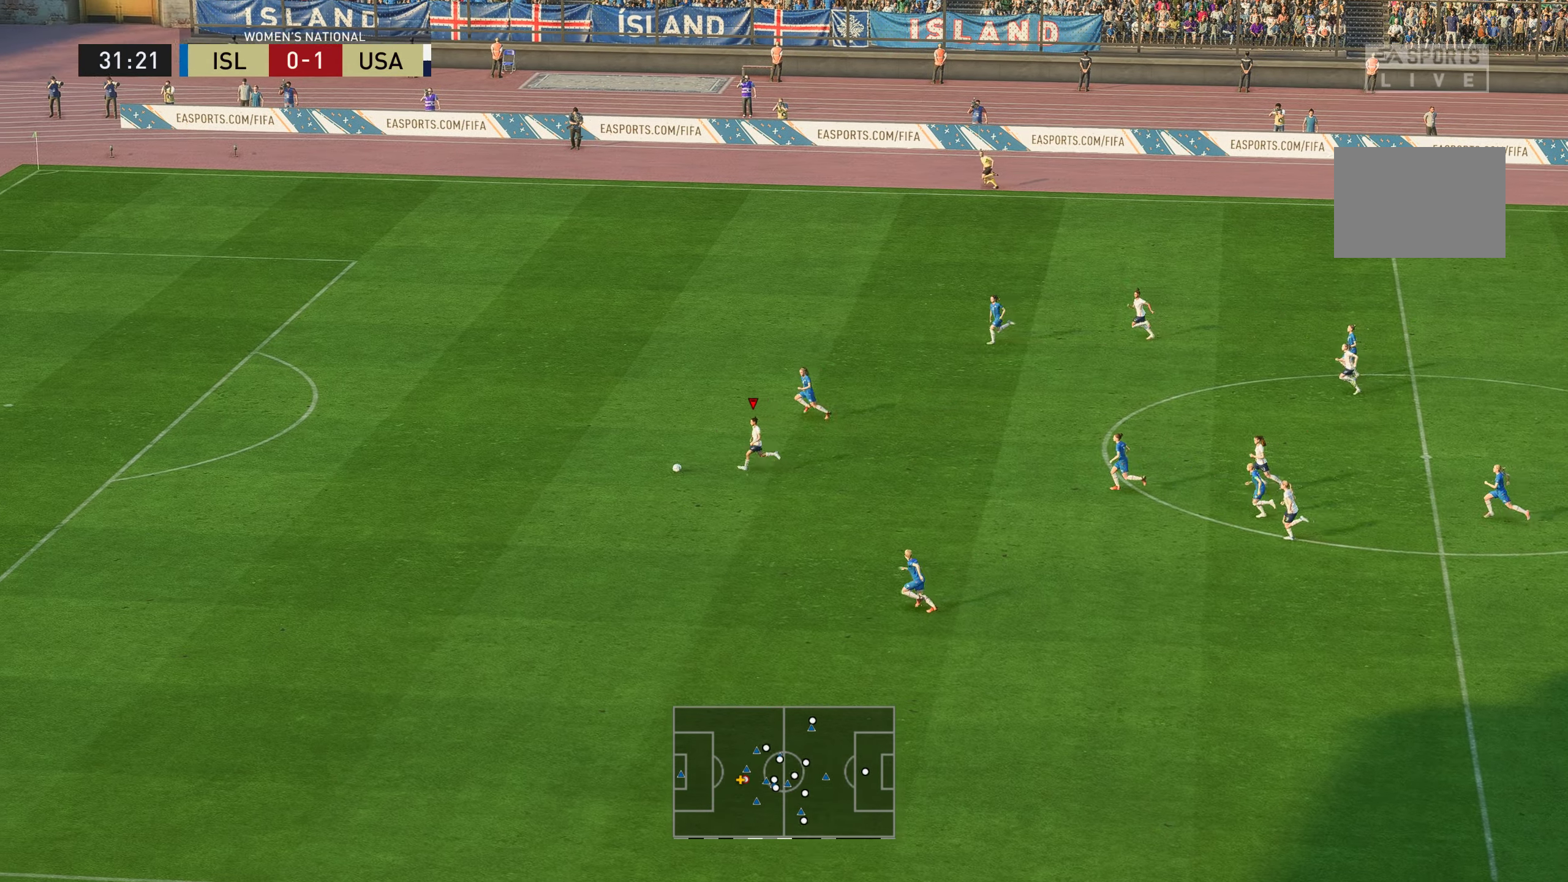
{"buttons": [], "left_stick": "left", "right_stick": "center", "events": [[133, "R2", "down"], [250, "R2", "up"], [333, "right_stick", "left"], [500, "right_stick", "center"]]}
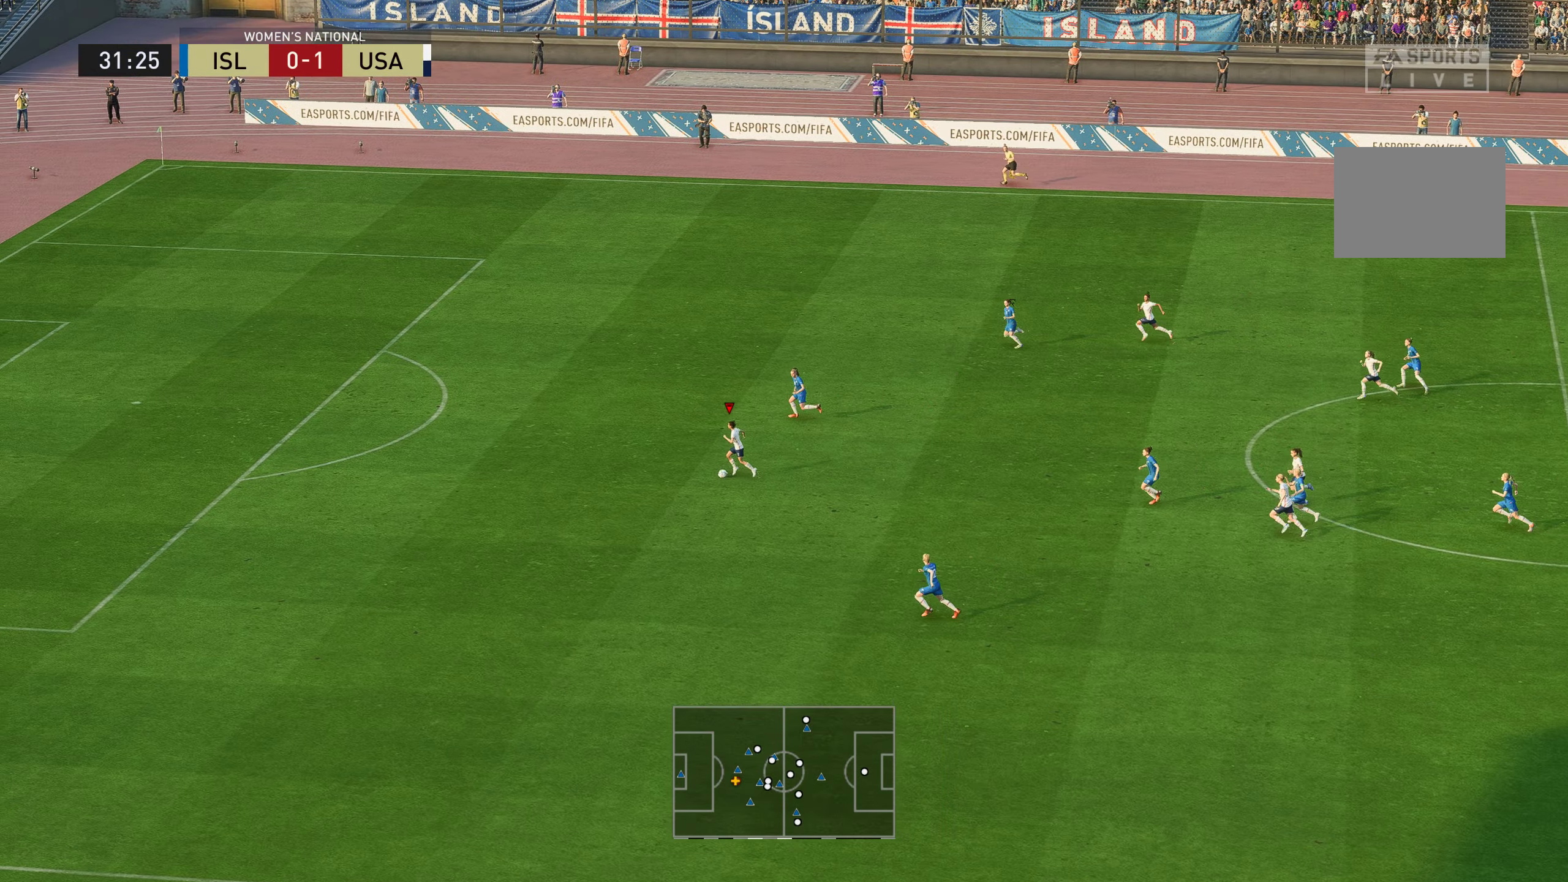
{"buttons": ["R2"], "left_stick": "left", "right_stick": "center", "events": [[318, "R2", "down"], [384, "R2", "up"], [468, "R2", "down"]]}
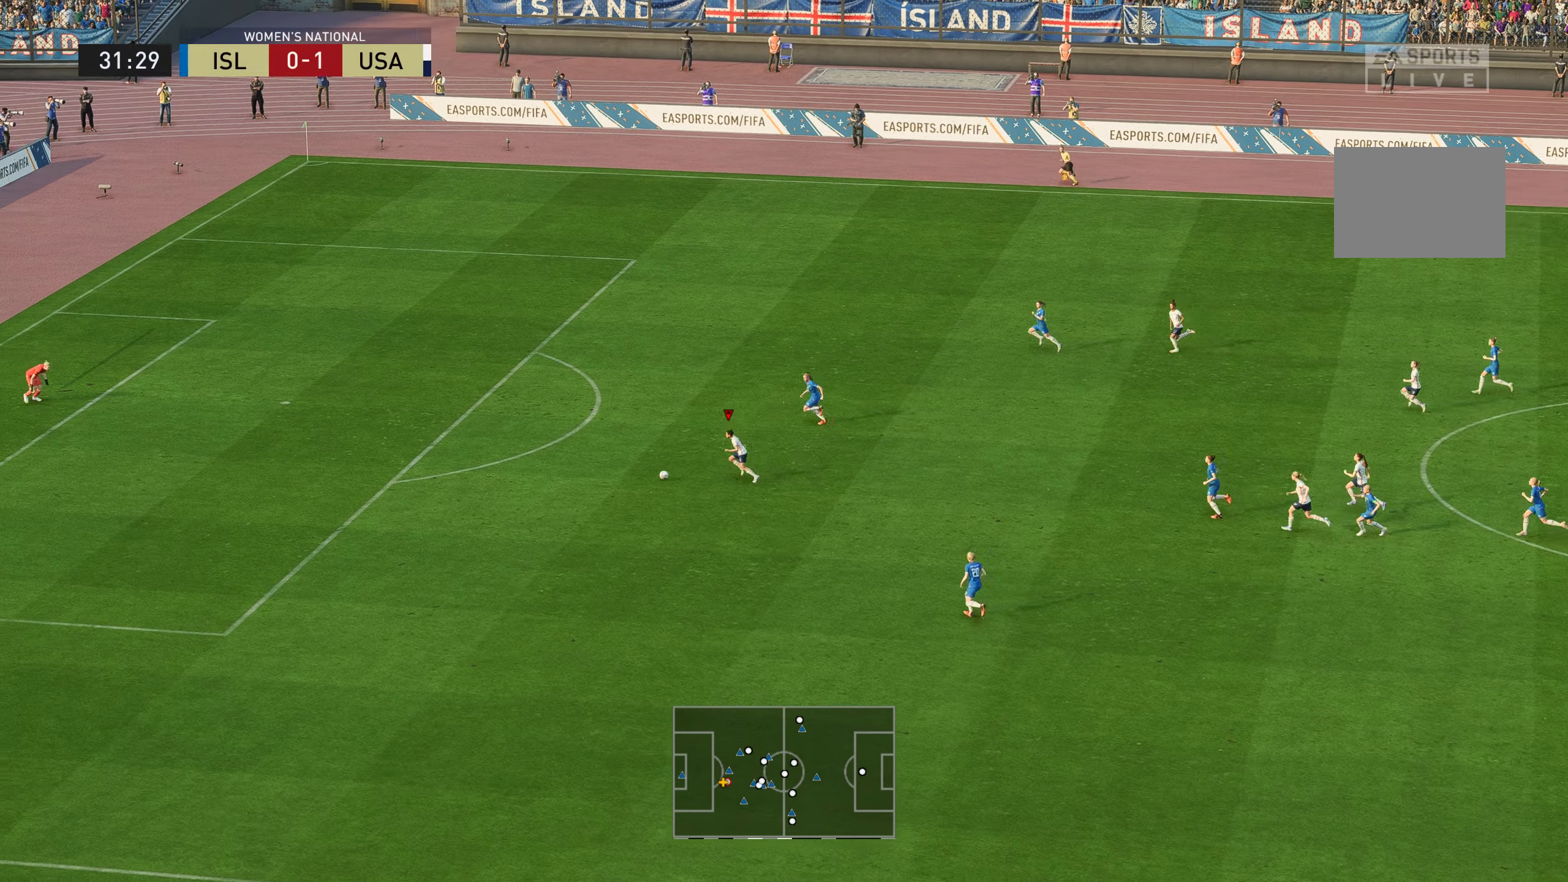
{"buttons": ["R2"], "left_stick": "left", "right_stick": "center", "events": [[17, "R2", "up"], [251, "R2", "down"]]}
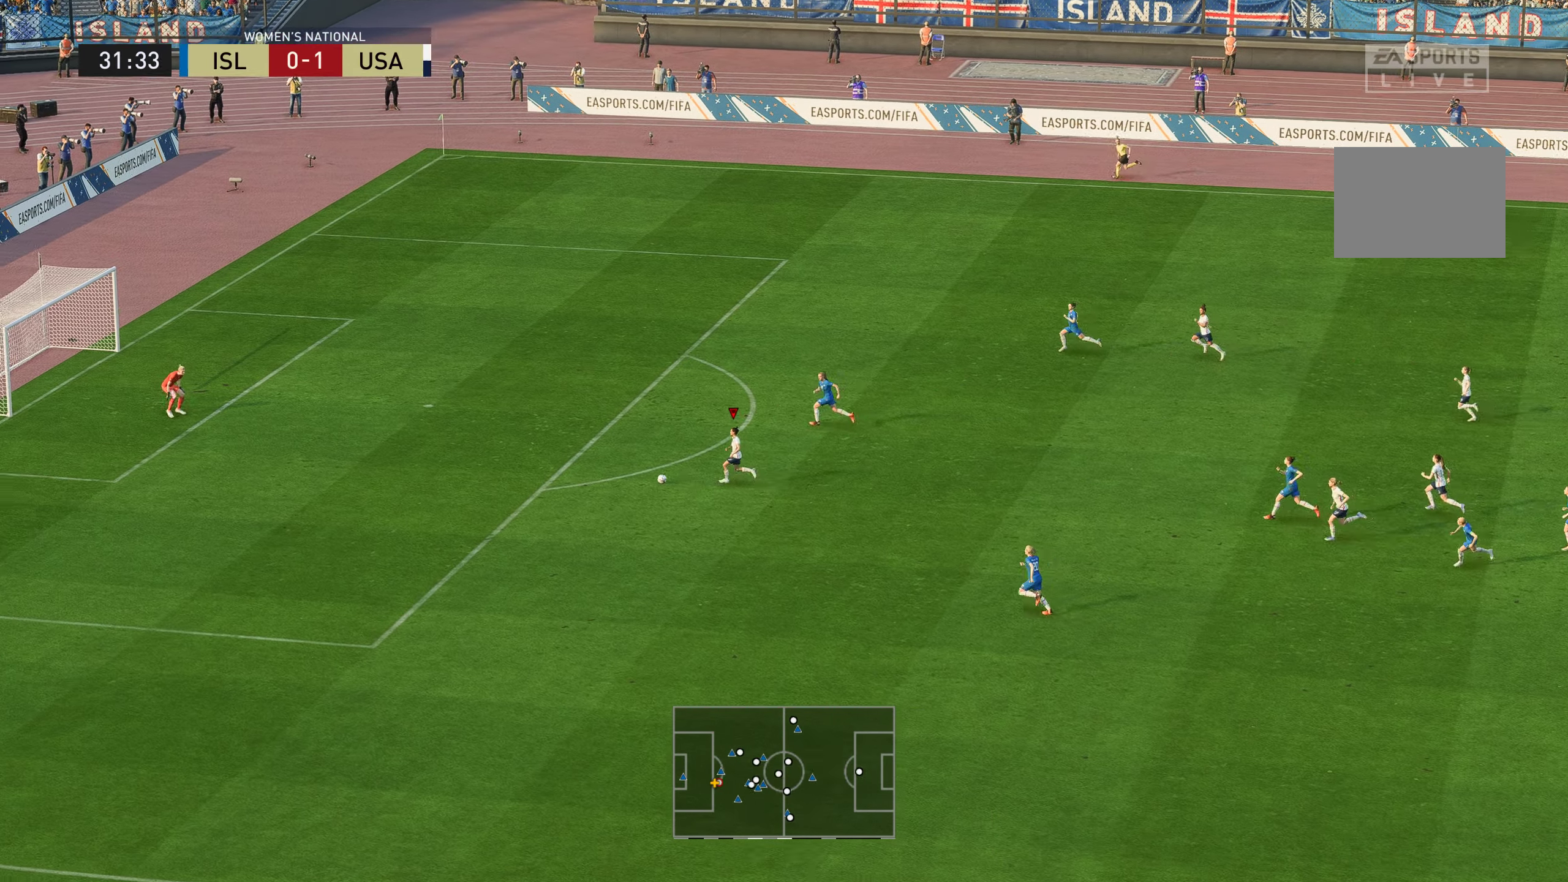
{"buttons": ["R2"], "left_stick": "left", "right_stick": "center", "events": [[217, "X", "down"], [484, "X", "up"]]}
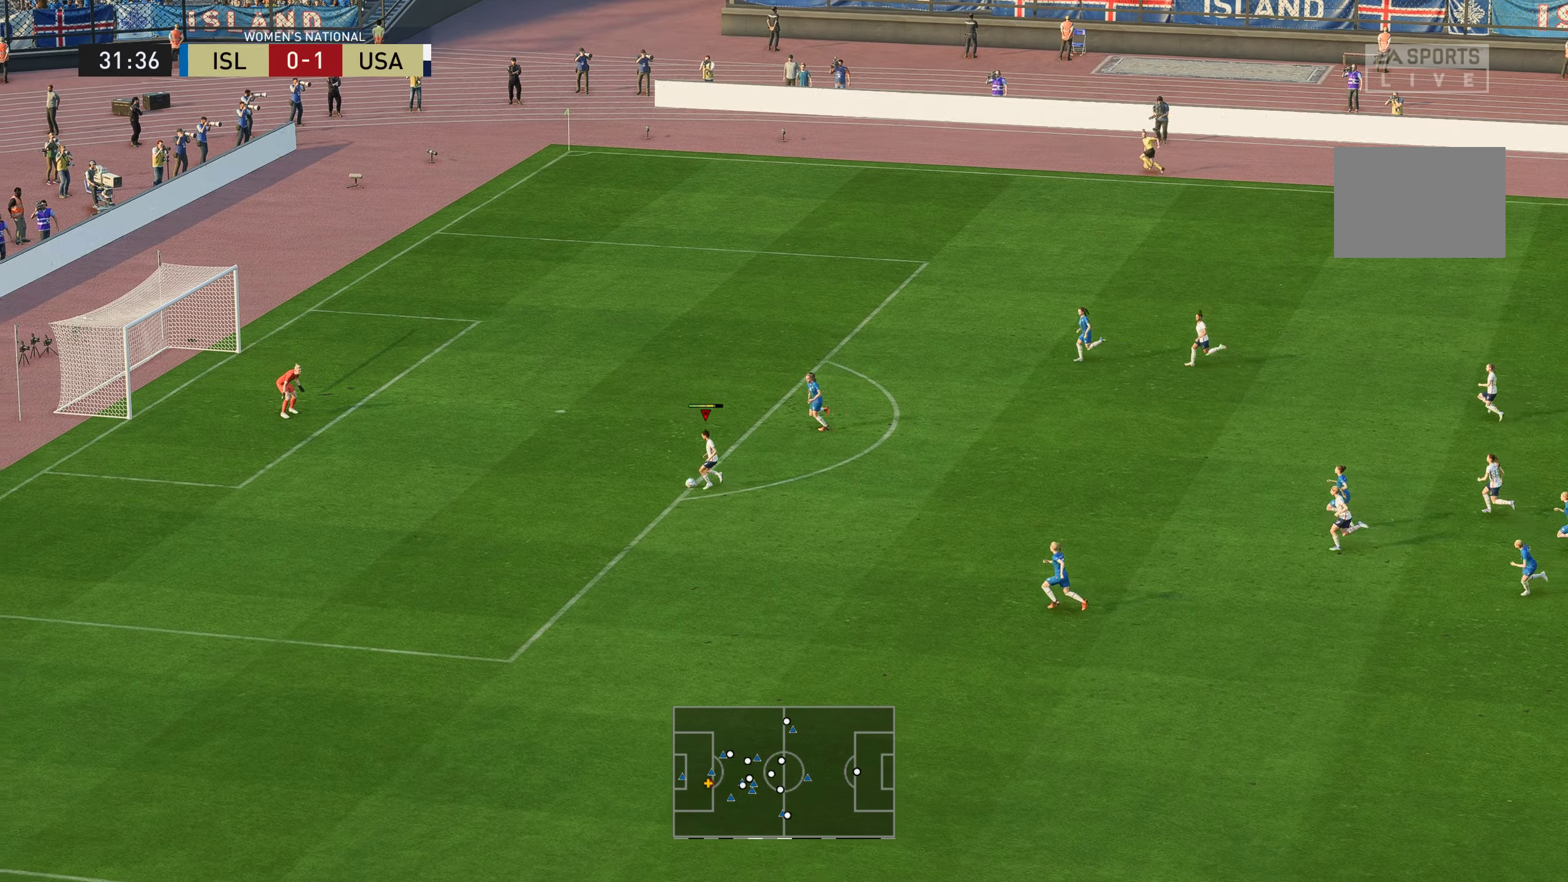
{"buttons": ["R2"], "left_stick": "left", "right_stick": "center", "events": []}
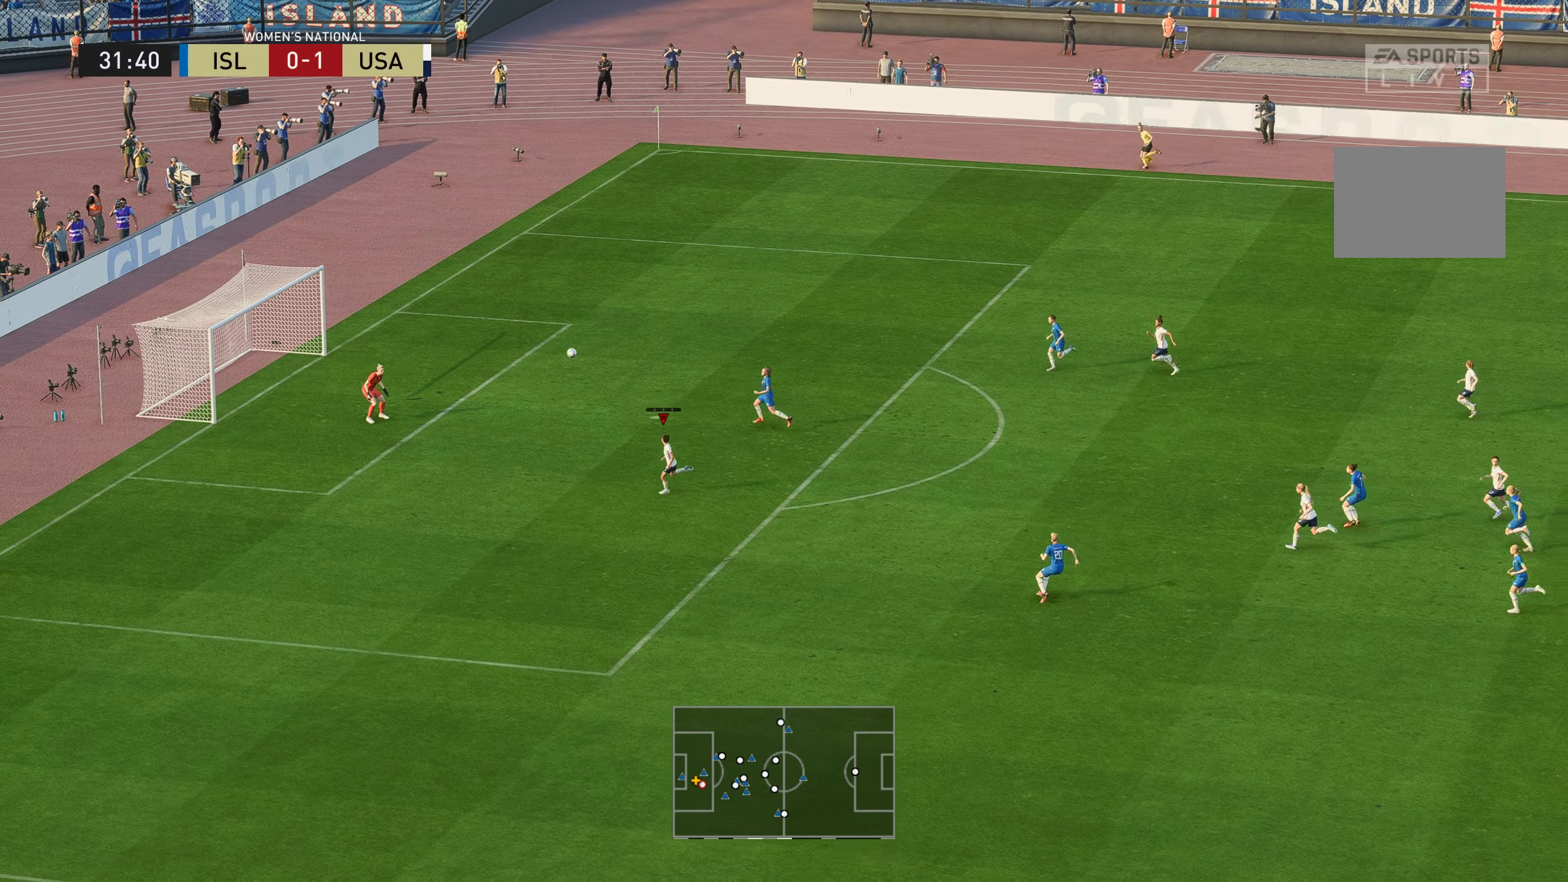
{"buttons": [], "left_stick": "left", "right_stick": "center", "events": [[300, "R2", "up"]]}
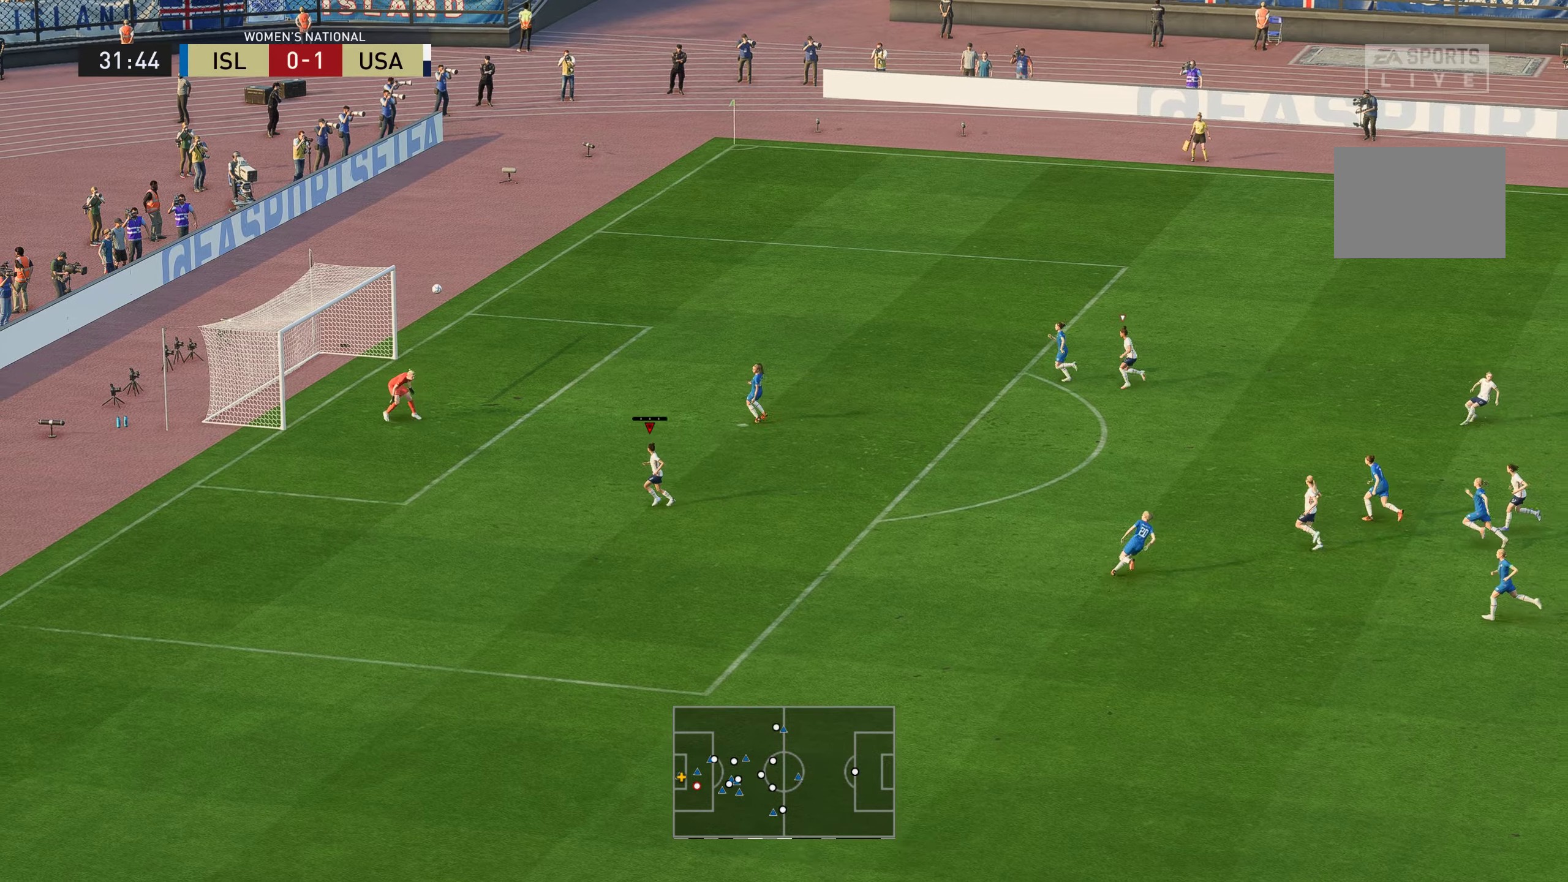
{"buttons": [], "left_stick": "center", "right_stick": "center", "events": [[367, "left_stick", "center"]]}
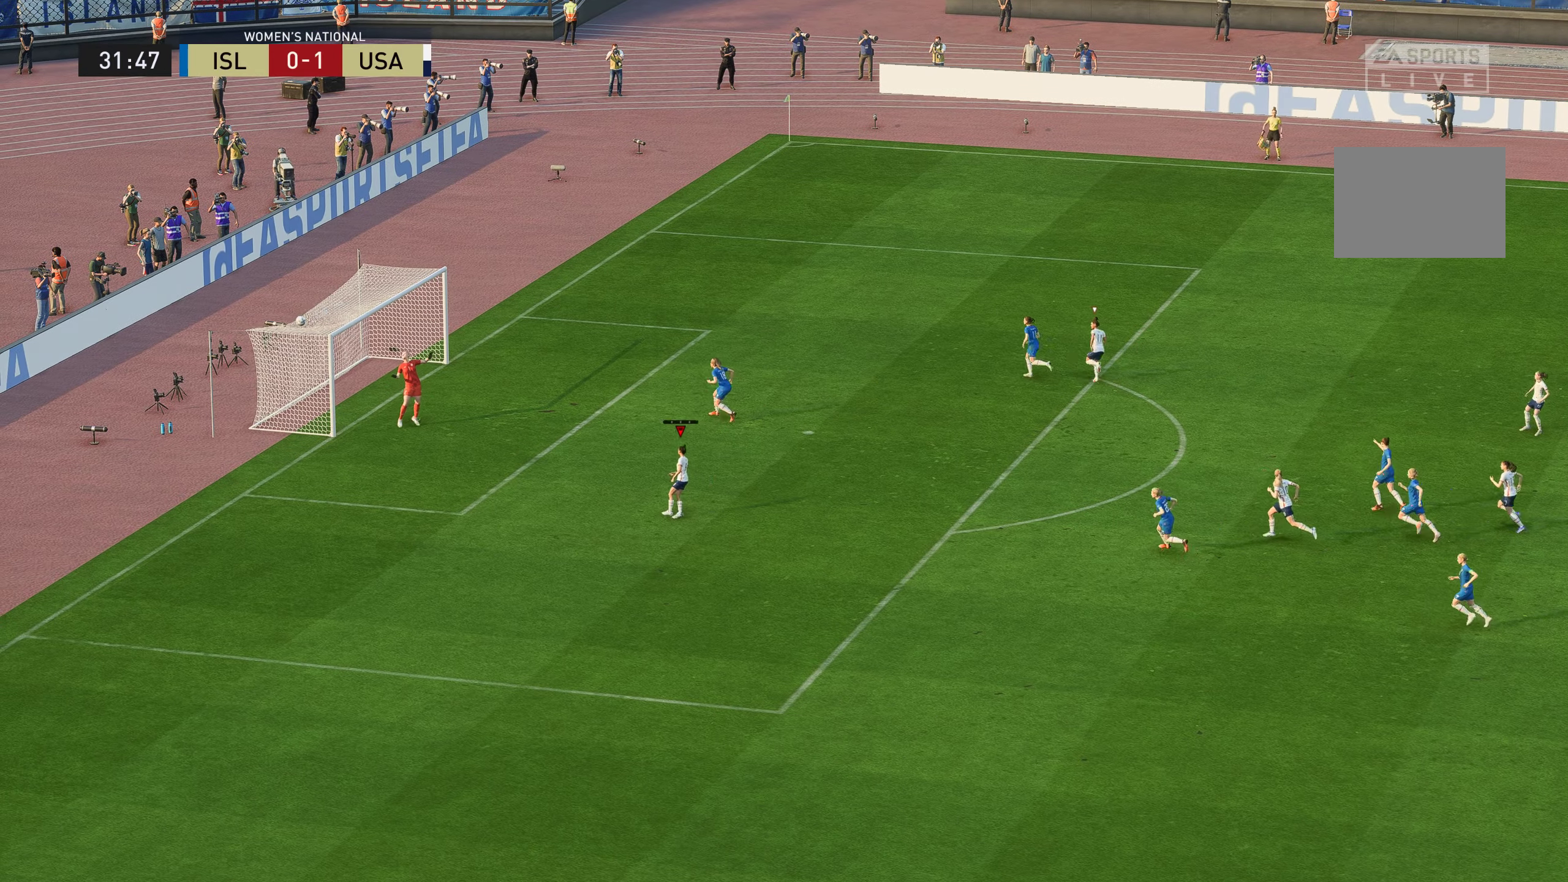
{"buttons": [], "left_stick": "center", "right_stick": "center", "events": []}
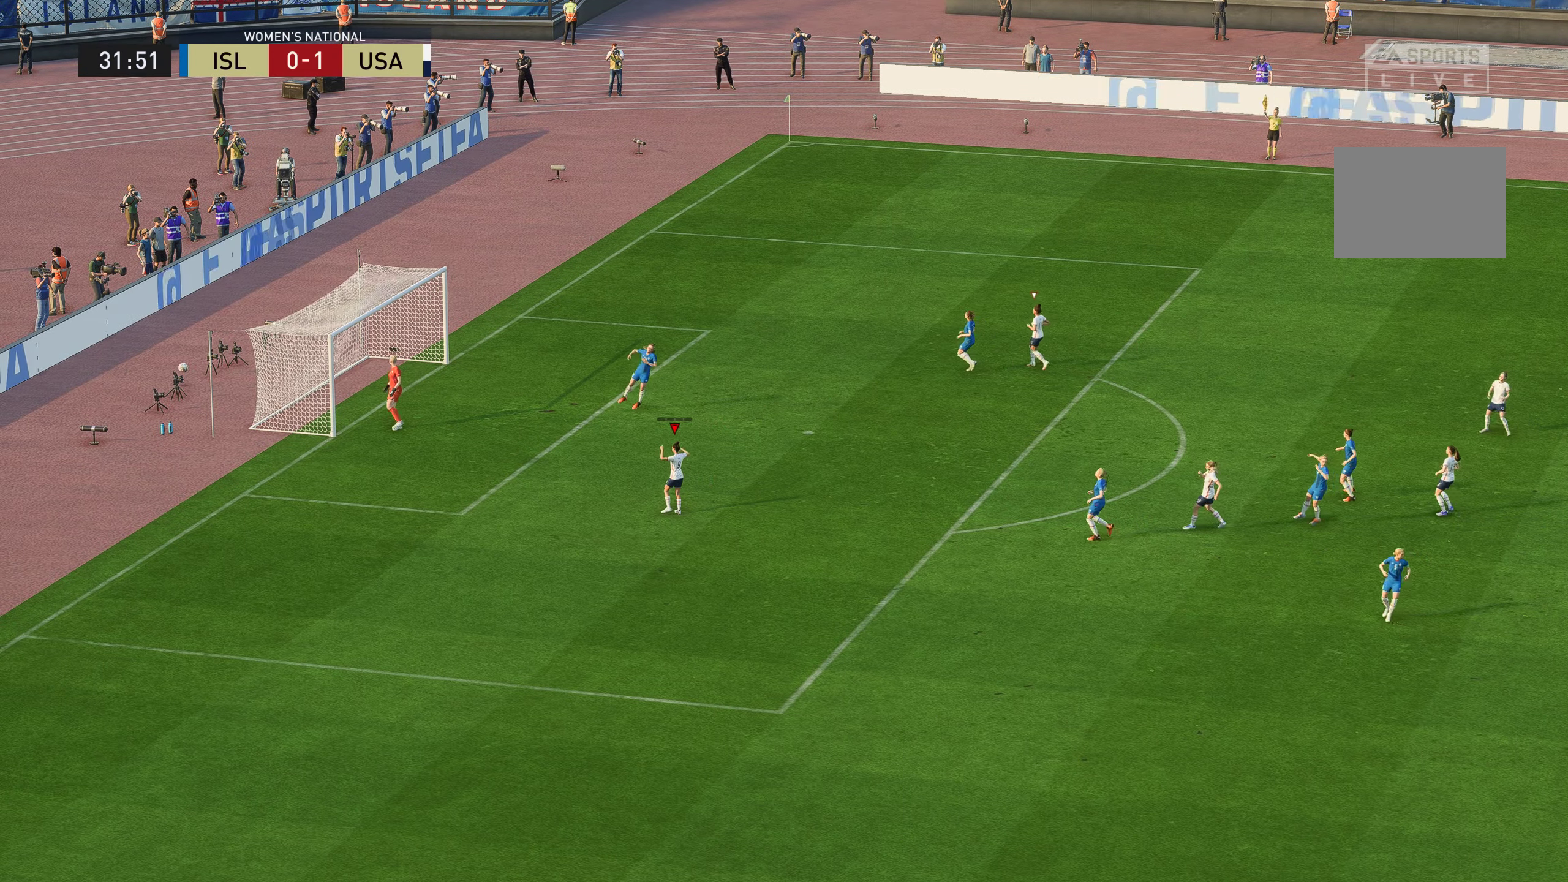
{"buttons": [], "left_stick": "center", "right_stick": "center", "events": []}